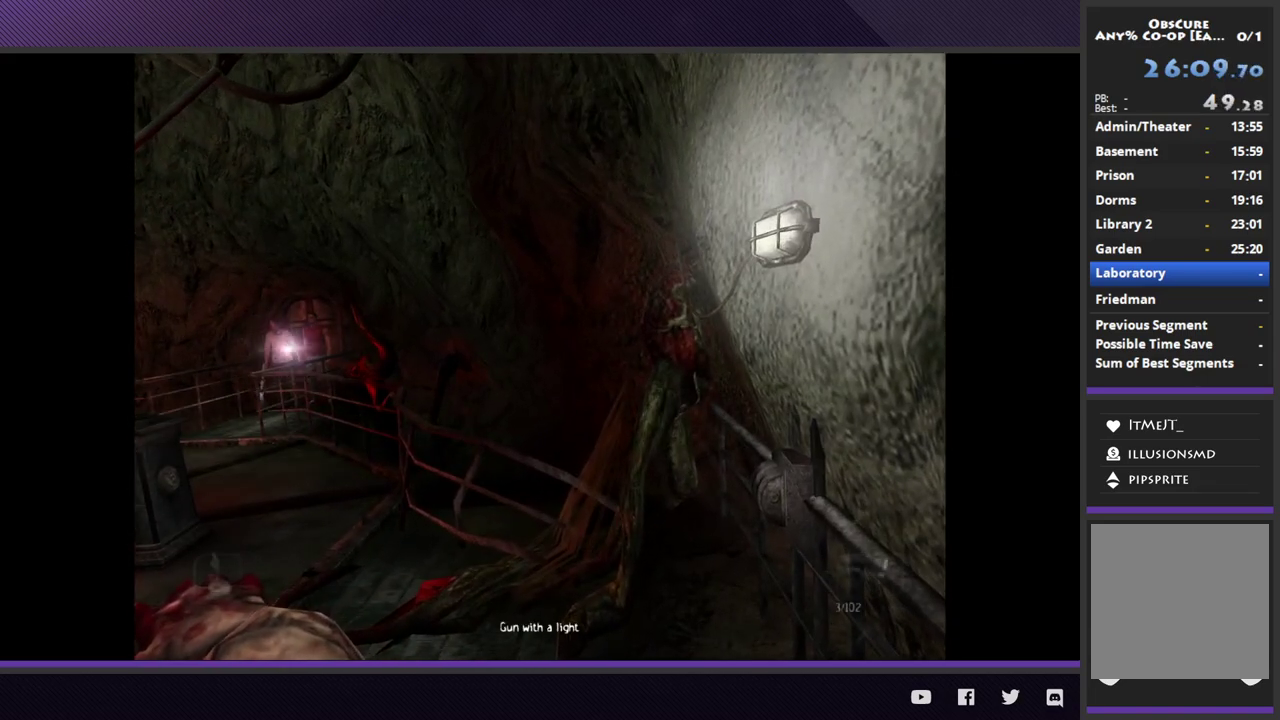
Gameplay with a controller (Xbox layout); each line is a JSON object with the inputs held at the frame after it. "events" lists button and stick changes between this image and that frame as [ms after this image, input, new state], when the widget could be followed in between.
{"buttons": ["A", "R1"], "left_stick": "center", "right_stick": "center"}
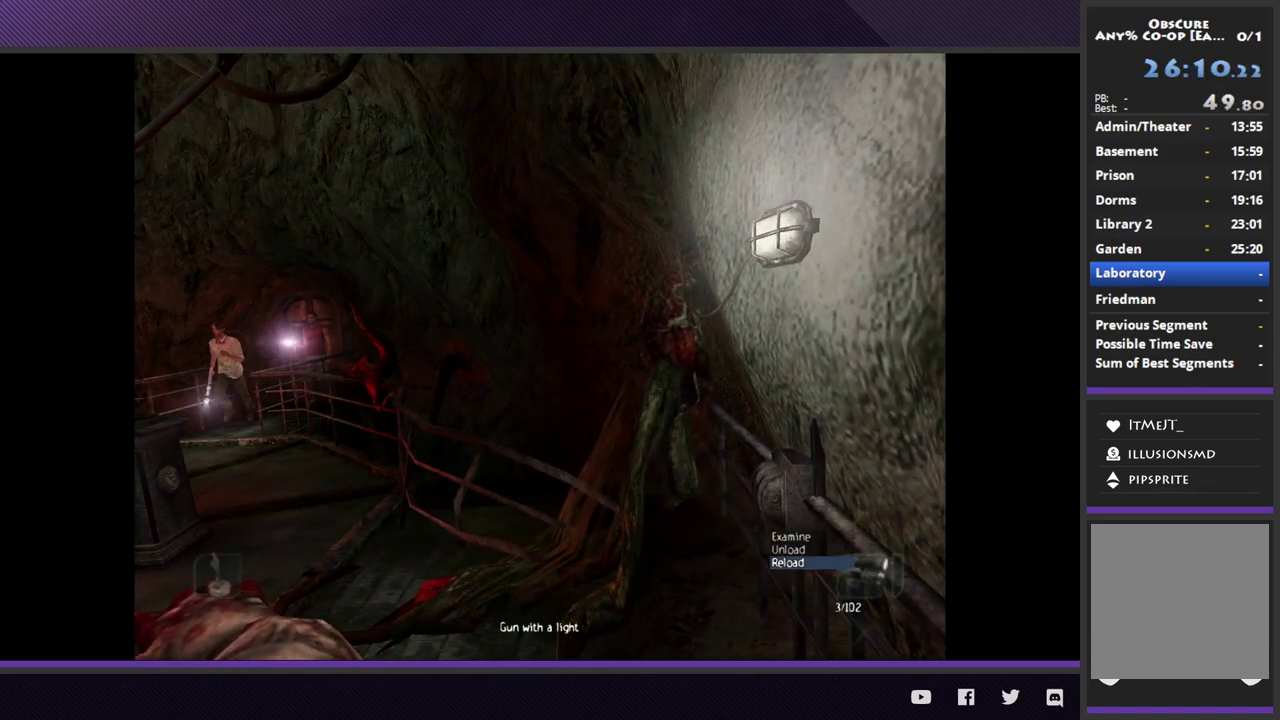
{"buttons": ["A", "R1"], "left_stick": "center", "right_stick": "center", "events": [[17, "A", "up"], [450, "A", "down"]]}
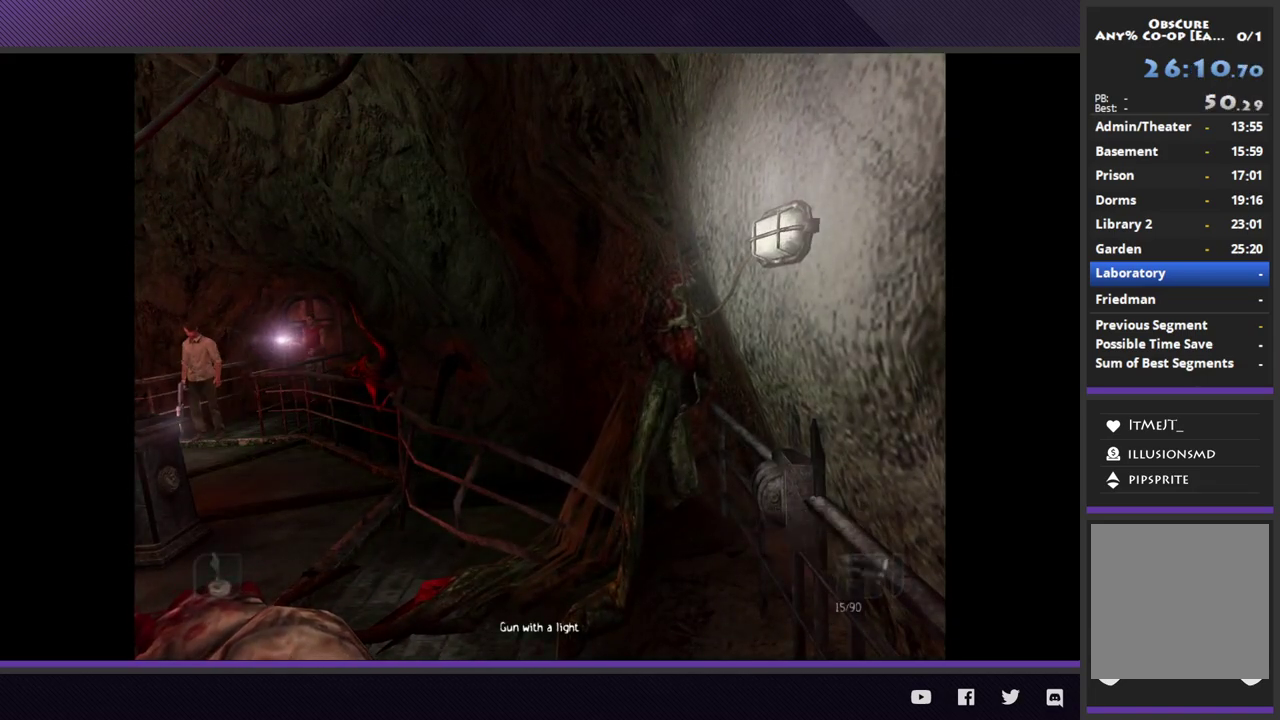
{"buttons": [], "left_stick": "down-left", "right_stick": "center", "events": [[83, "A", "up"], [133, "R1", "up"], [383, "left_stick", "down-left"]]}
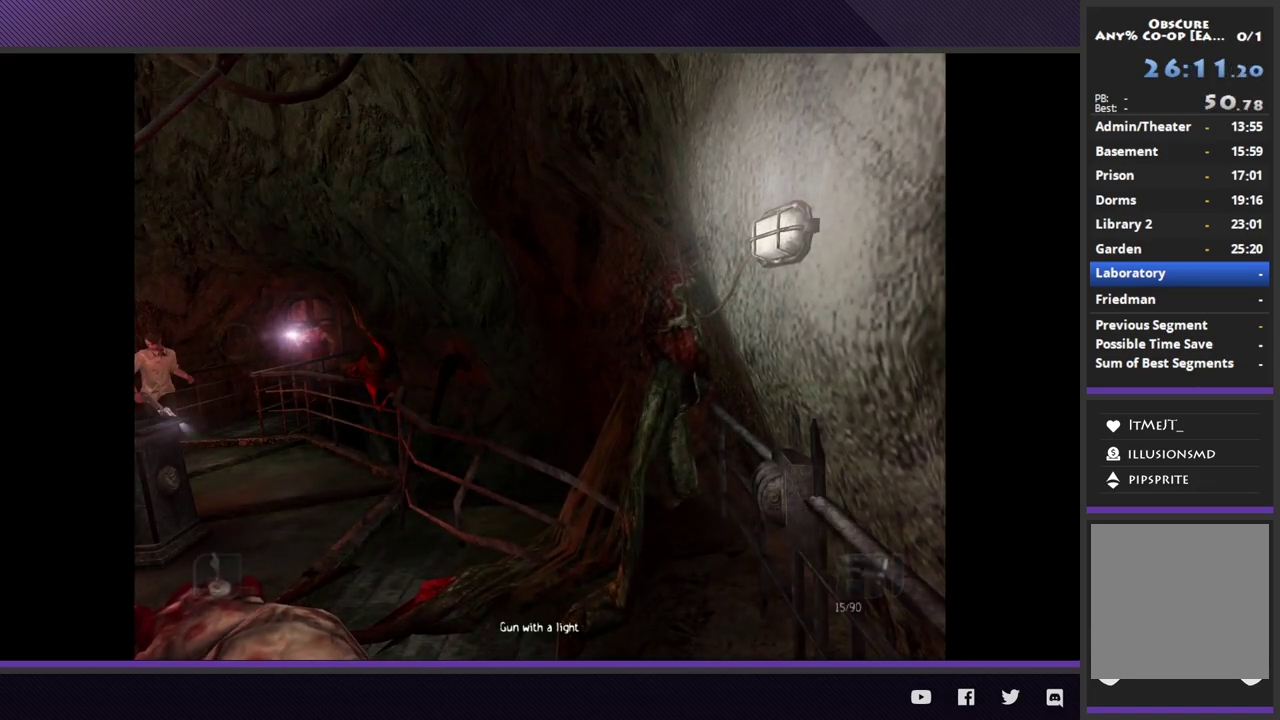
{"buttons": [], "left_stick": "center", "right_stick": "center", "events": [[483, "left_stick", "center"]]}
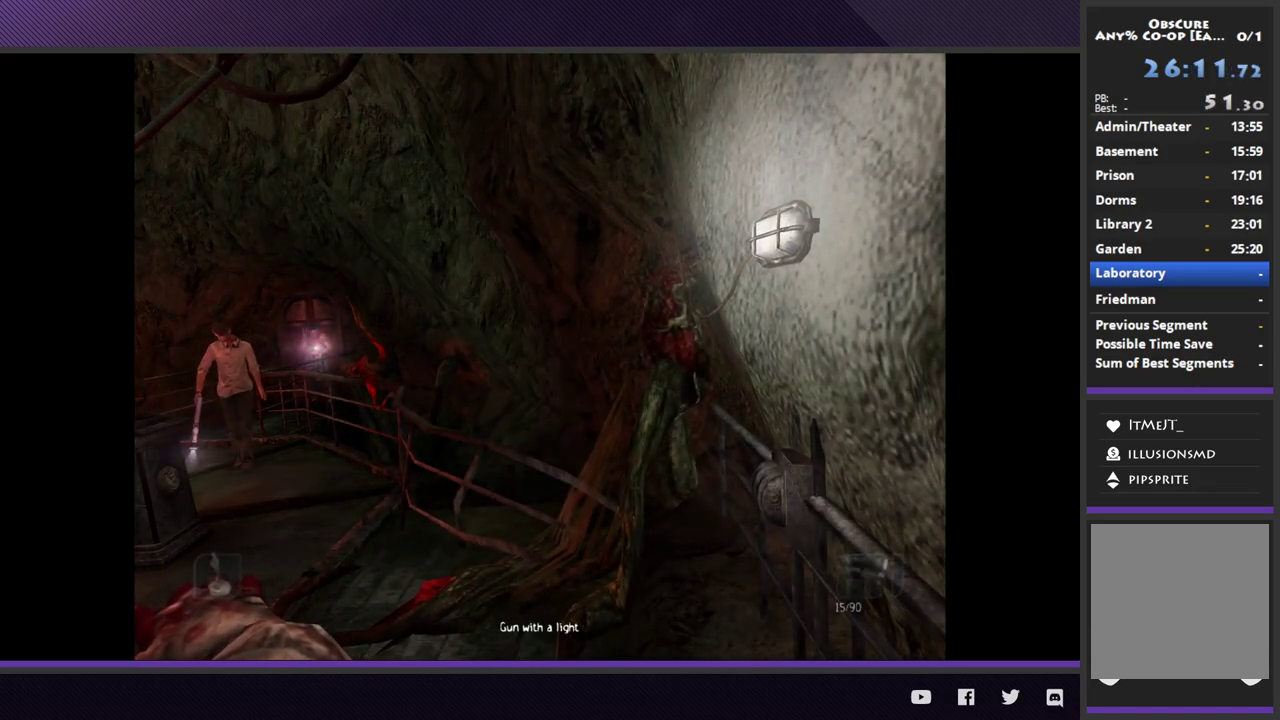
{"buttons": [], "left_stick": "down", "right_stick": "center", "events": [[250, "left_stick", "down"]]}
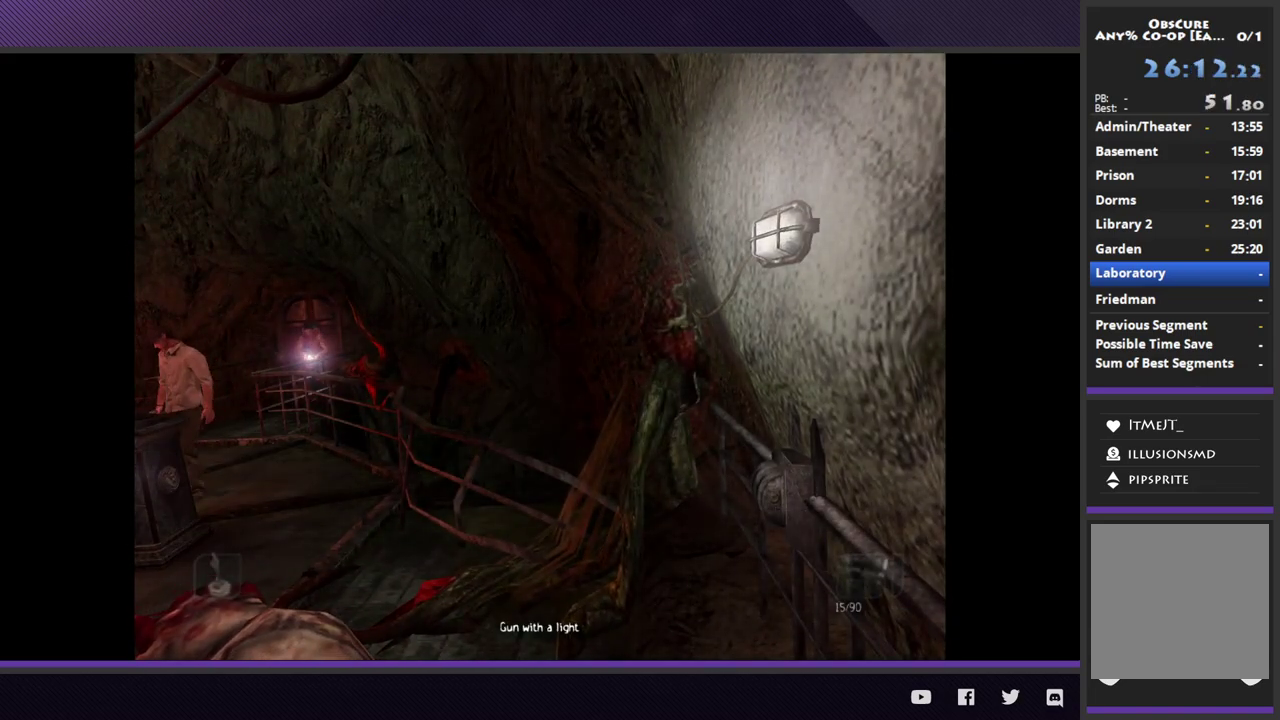
{"buttons": [], "left_stick": "down", "right_stick": "center"}
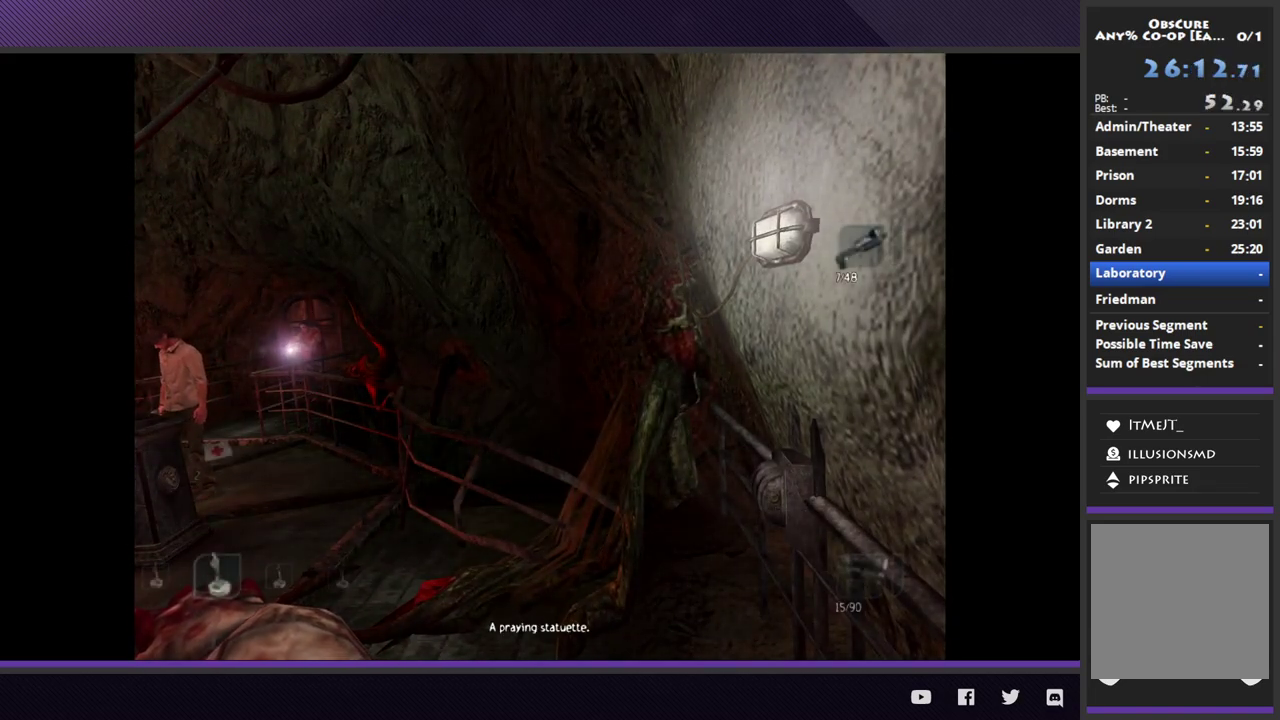
{"buttons": [], "left_stick": "down", "right_stick": "center"}
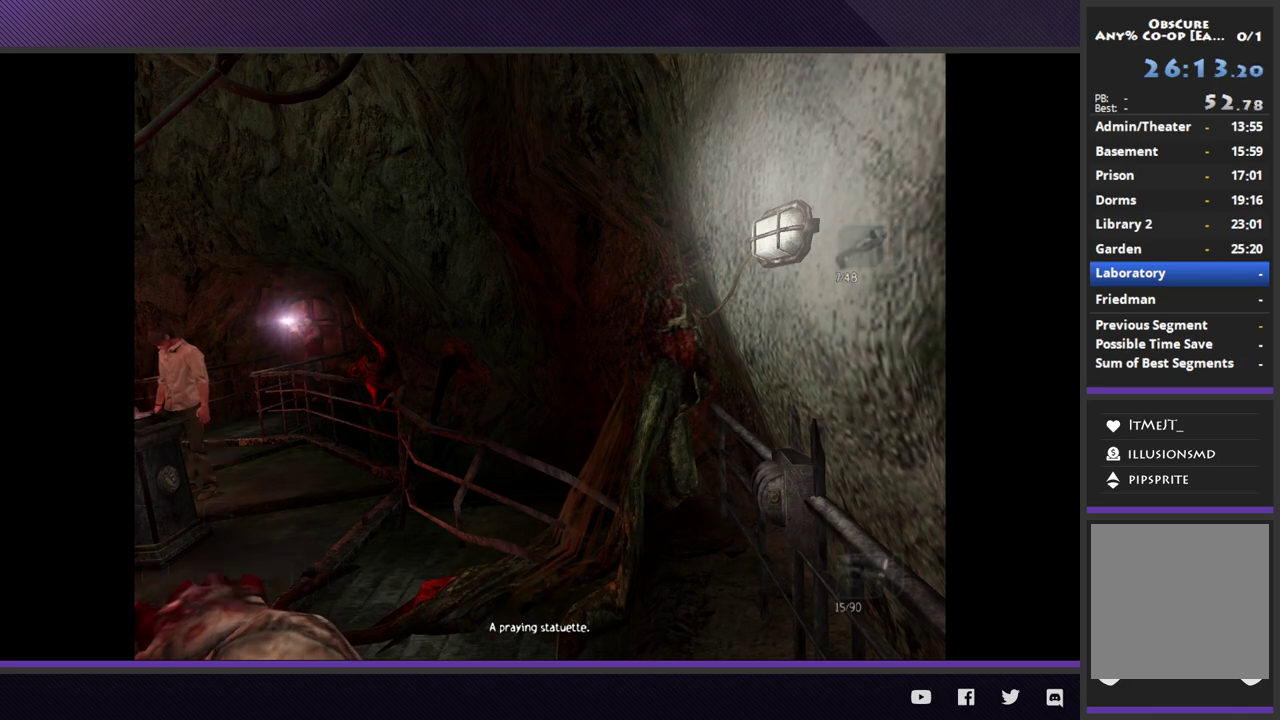
{"buttons": ["R2"], "left_stick": "down", "right_stick": "center", "events": [[350, "R2", "down"]]}
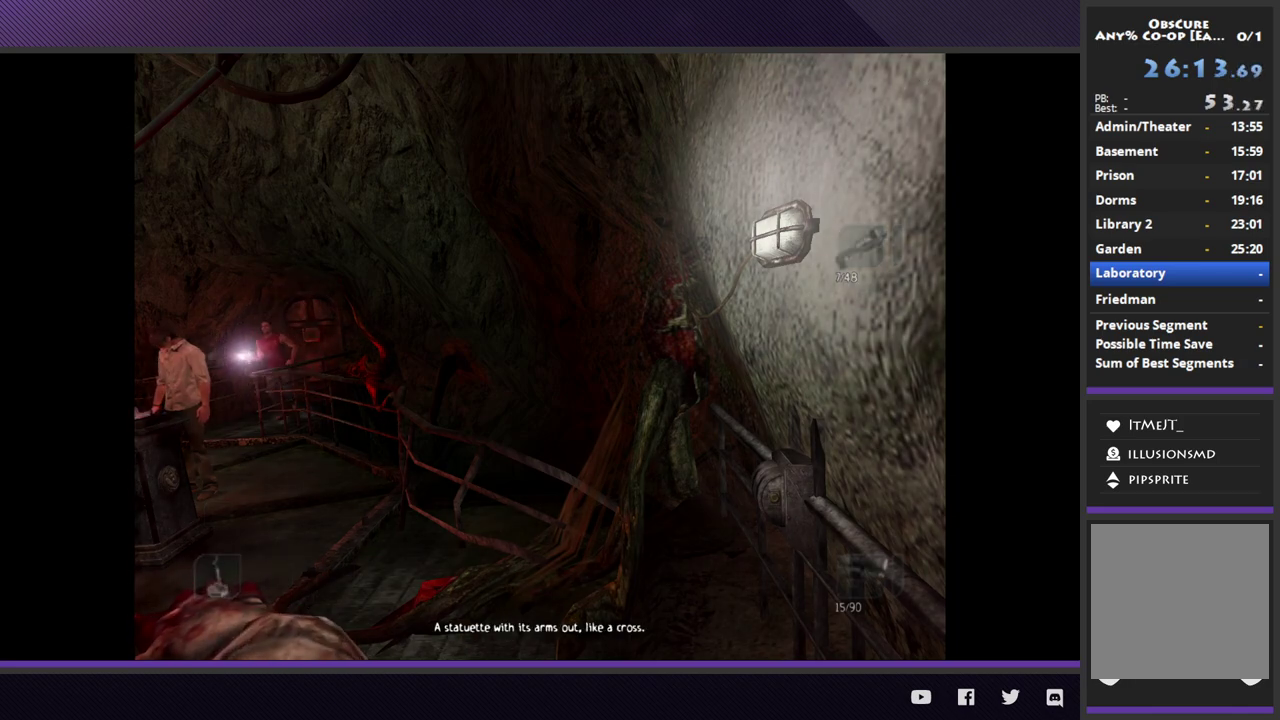
{"buttons": ["R2"], "left_stick": "down", "right_stick": "center"}
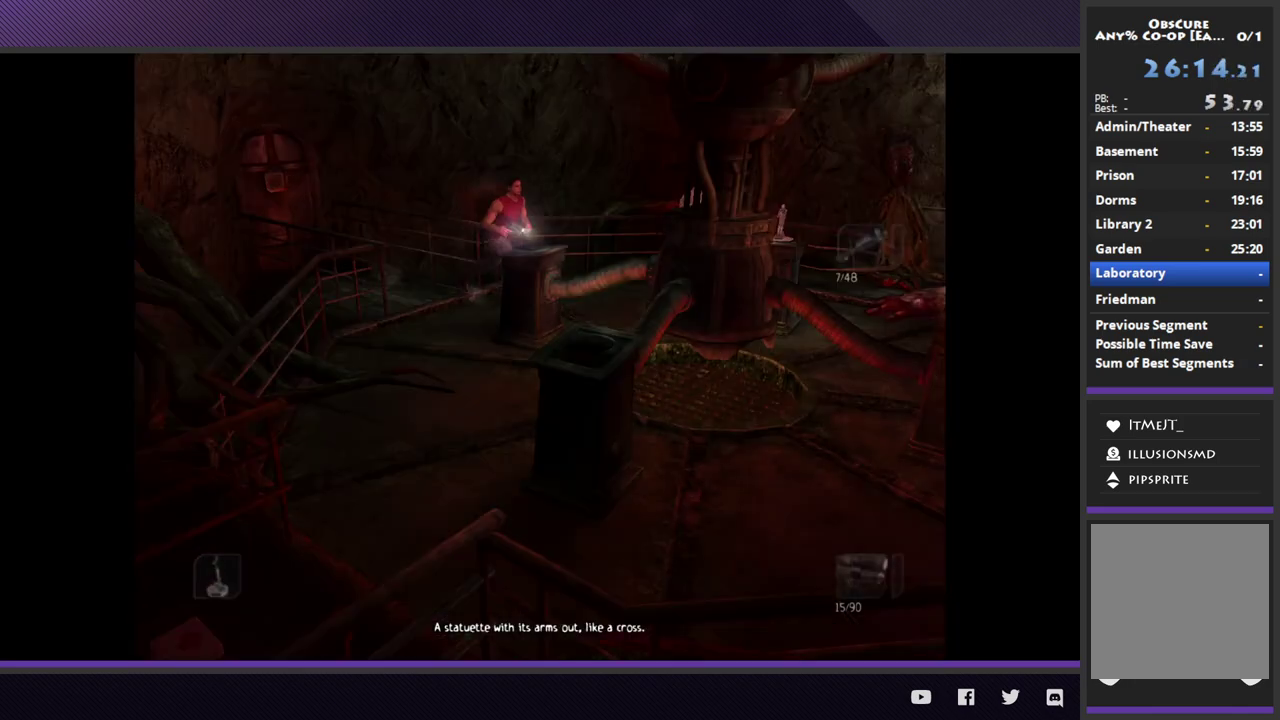
{"buttons": [], "left_stick": "down-left", "right_stick": "center"}
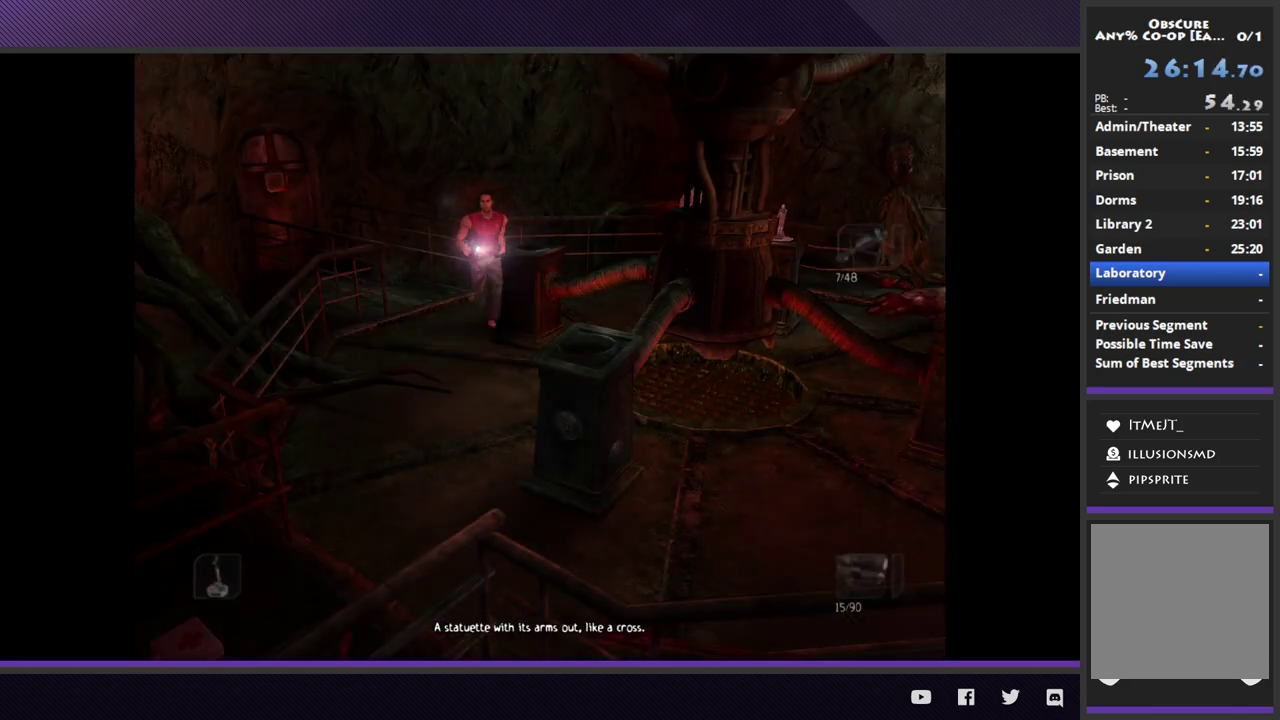
{"buttons": ["R2"], "left_stick": "down-right", "right_stick": "center"}
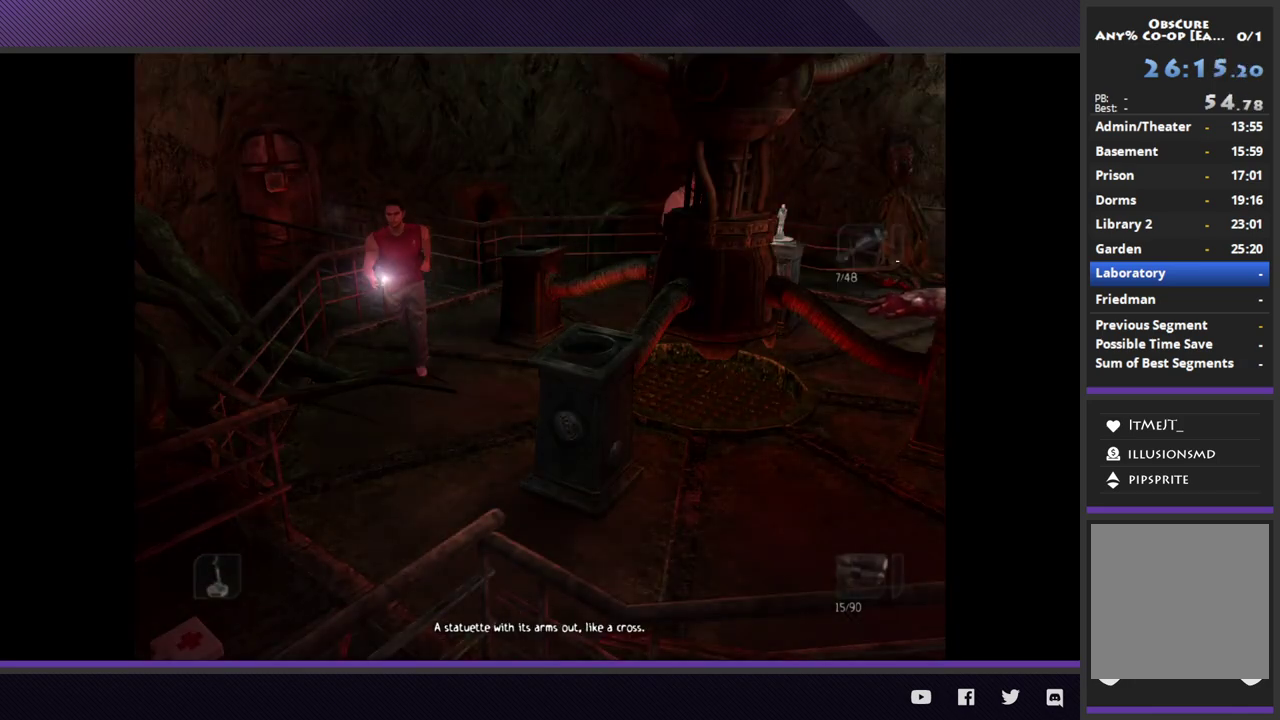
{"buttons": [], "left_stick": "down-right", "right_stick": "center", "events": [[467, "R2", "up"]]}
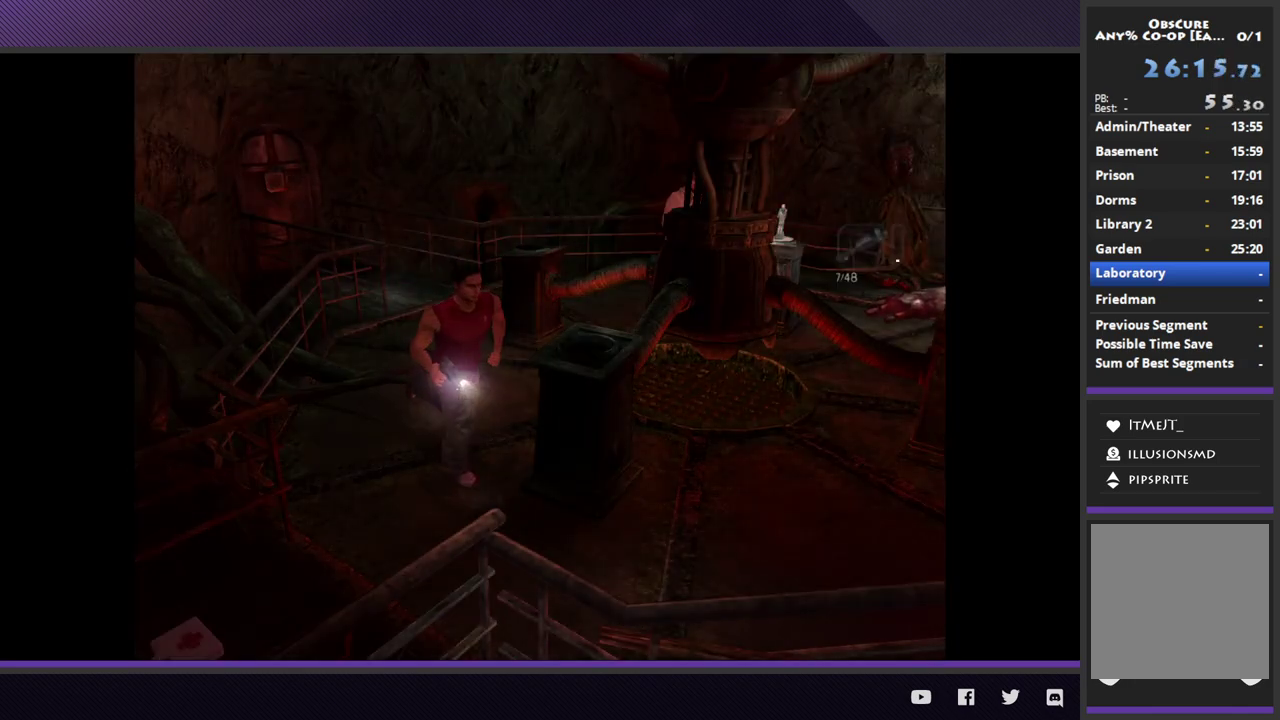
{"buttons": ["A", "L1"], "left_stick": "center", "right_stick": "center", "events": [[50, "left_stick", "center"], [83, "L1", "down"], [283, "A", "down"], [350, "A", "up"], [467, "A", "down"]]}
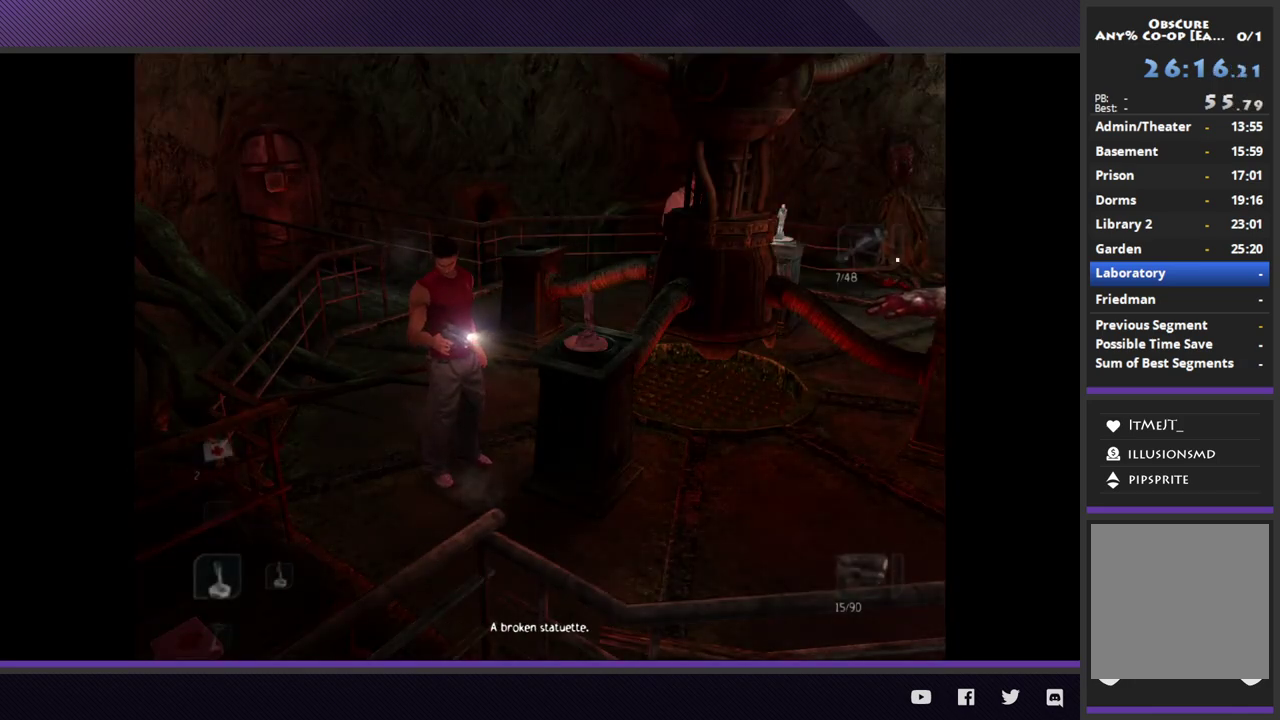
{"buttons": [], "left_stick": "down", "right_stick": "center", "events": [[50, "A", "up"], [267, "L1", "up"], [300, "left_stick", "down"]]}
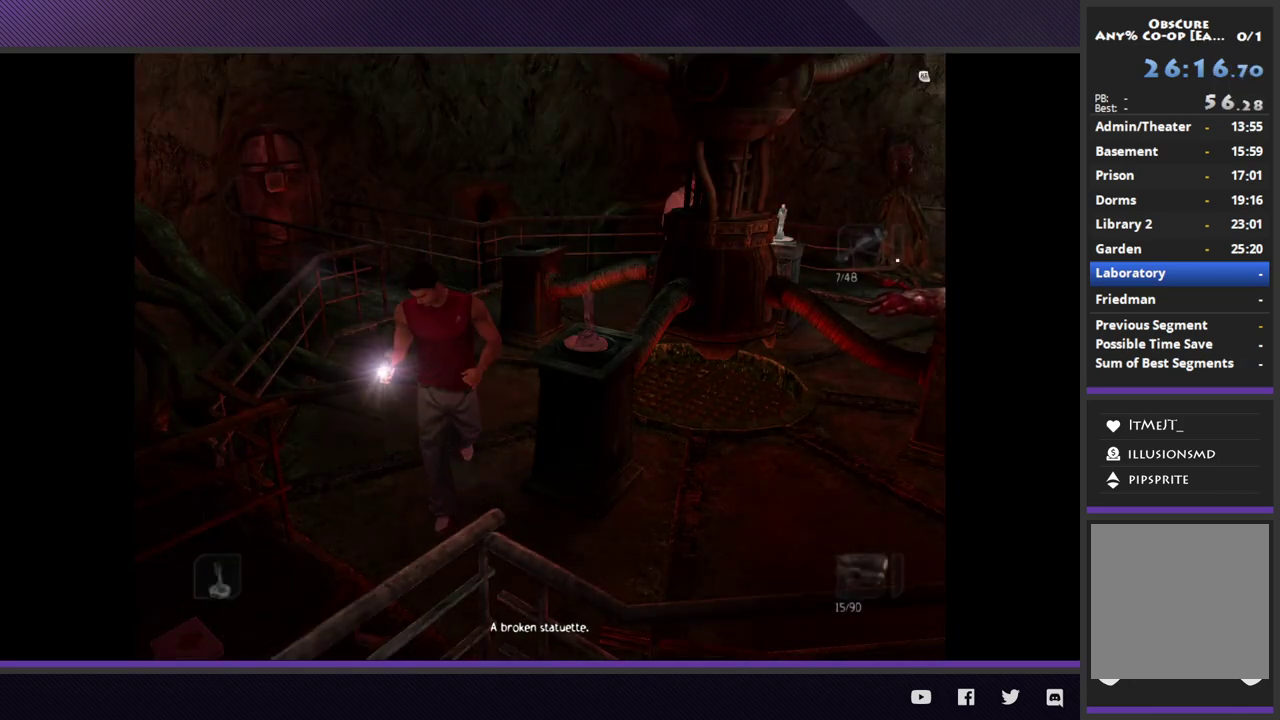
{"buttons": ["R2"], "left_stick": "right", "right_stick": "center", "events": [[17, "left_stick", "down-right"], [183, "left_stick", "right"], [233, "R2", "down"]]}
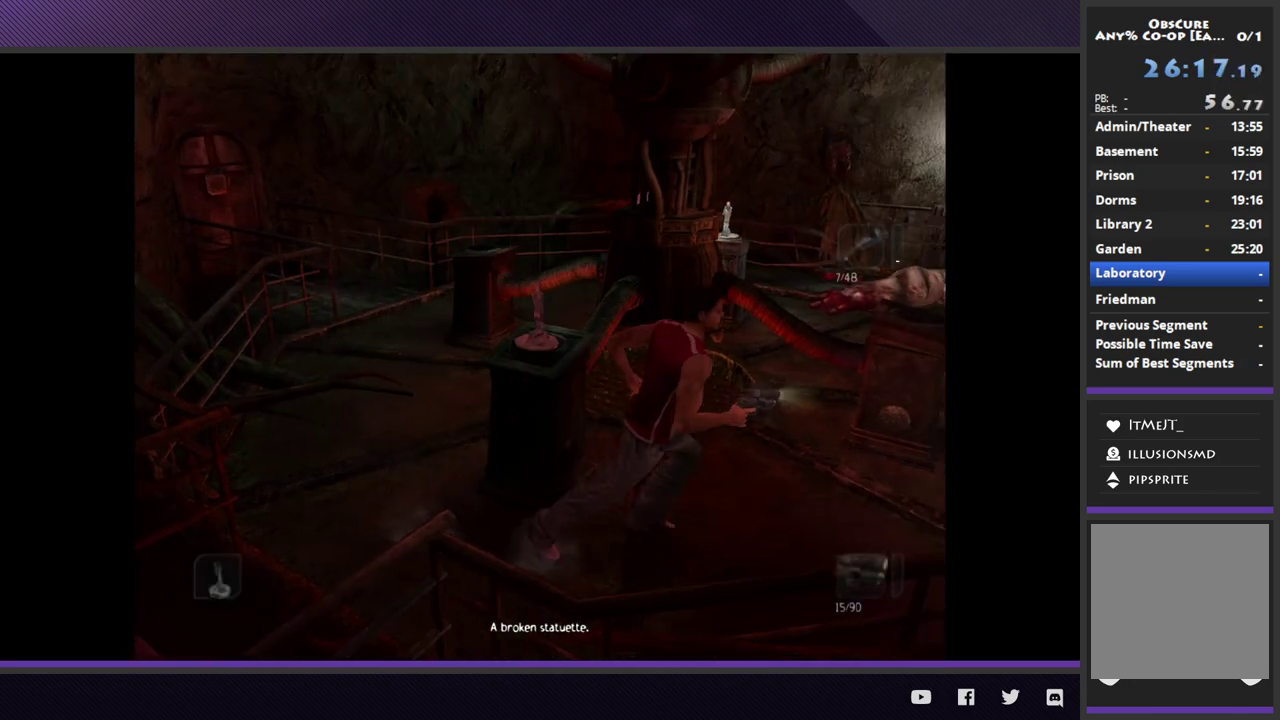
{"buttons": [], "left_stick": "up-right", "right_stick": "center", "events": [[150, "left_stick", "up-right"], [383, "R2", "up"]]}
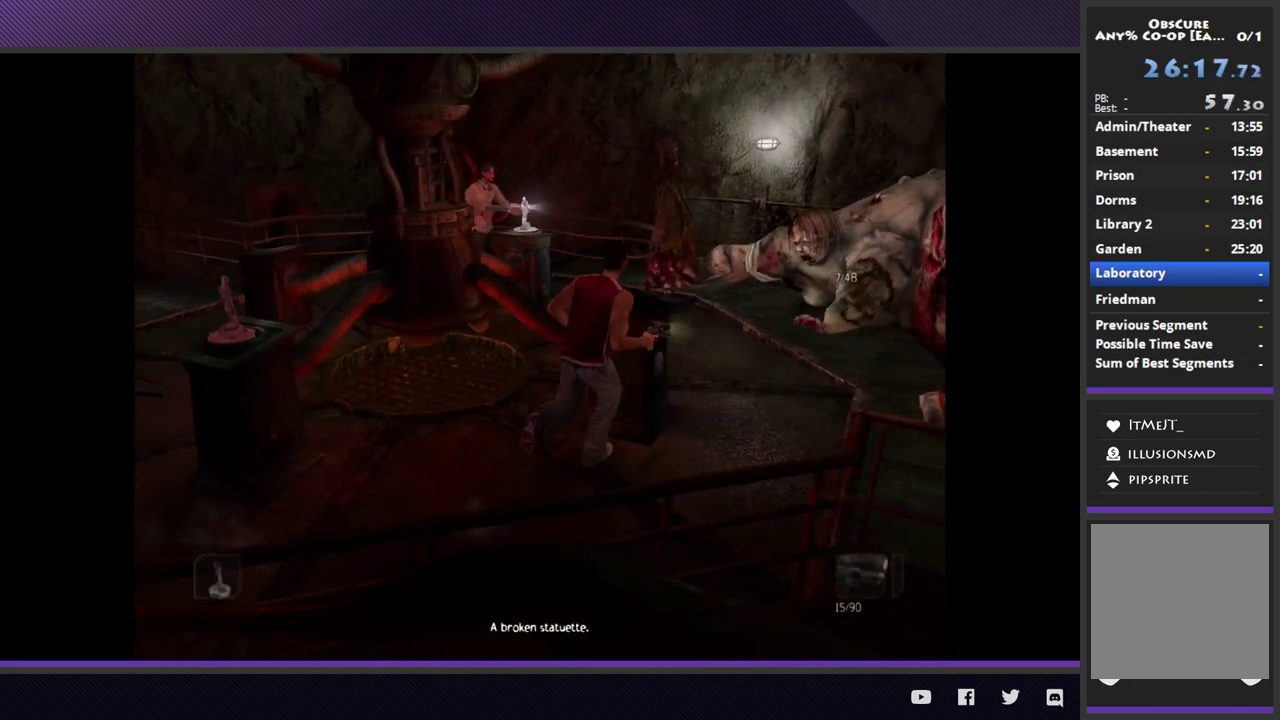
{"buttons": ["L1"], "left_stick": "center", "right_stick": "center", "events": [[33, "left_stick", "center"], [50, "L1", "down"], [200, "A", "down"], [267, "A", "up"], [333, "A", "down"], [433, "A", "up"]]}
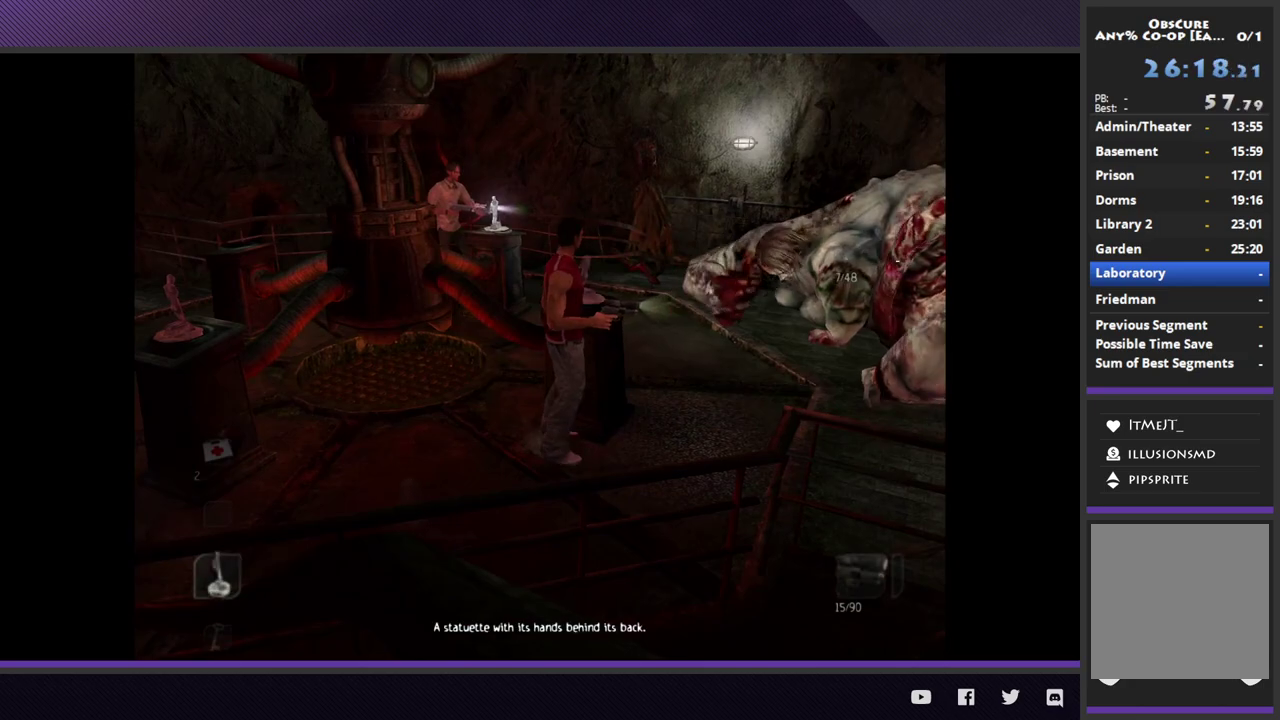
{"buttons": [], "left_stick": "up-right", "right_stick": "center", "events": [[33, "L1", "up"], [150, "left_stick", "right"], [350, "left_stick", "up-right"]]}
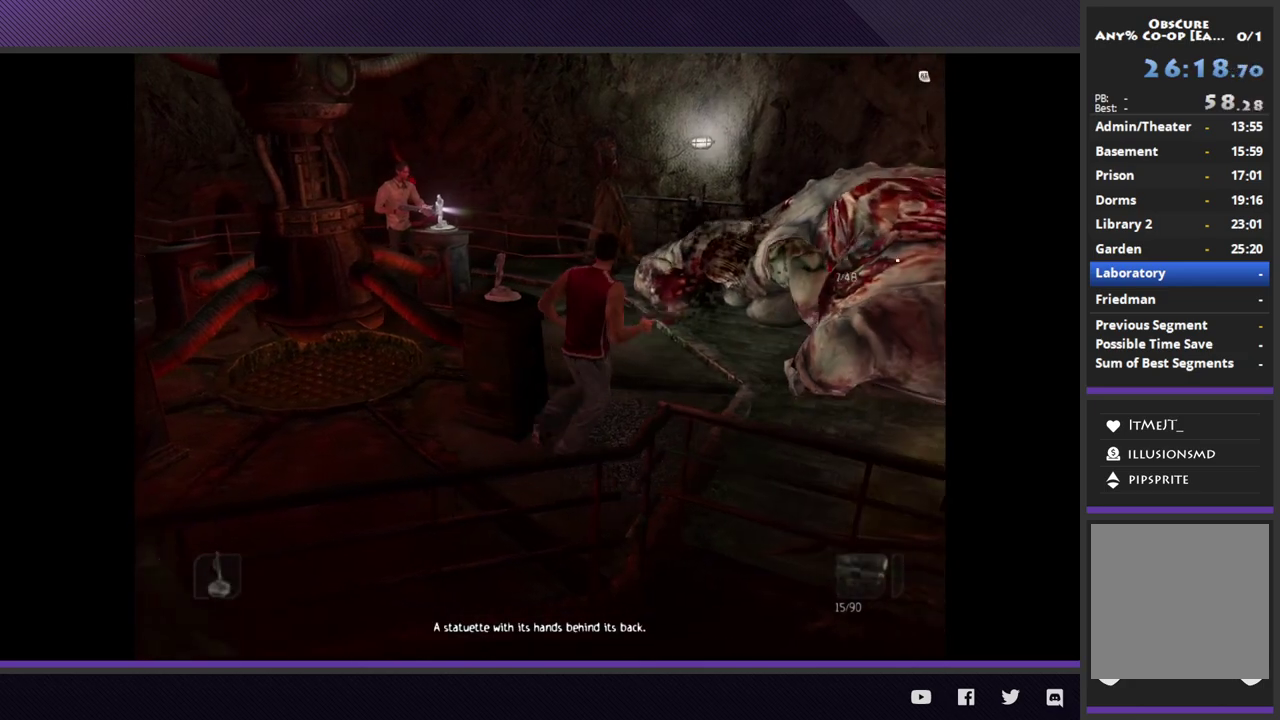
{"buttons": [], "left_stick": "up", "right_stick": "center", "events": [[100, "left_stick", "up"], [383, "left_stick", "up-left"], [500, "left_stick", "up"]]}
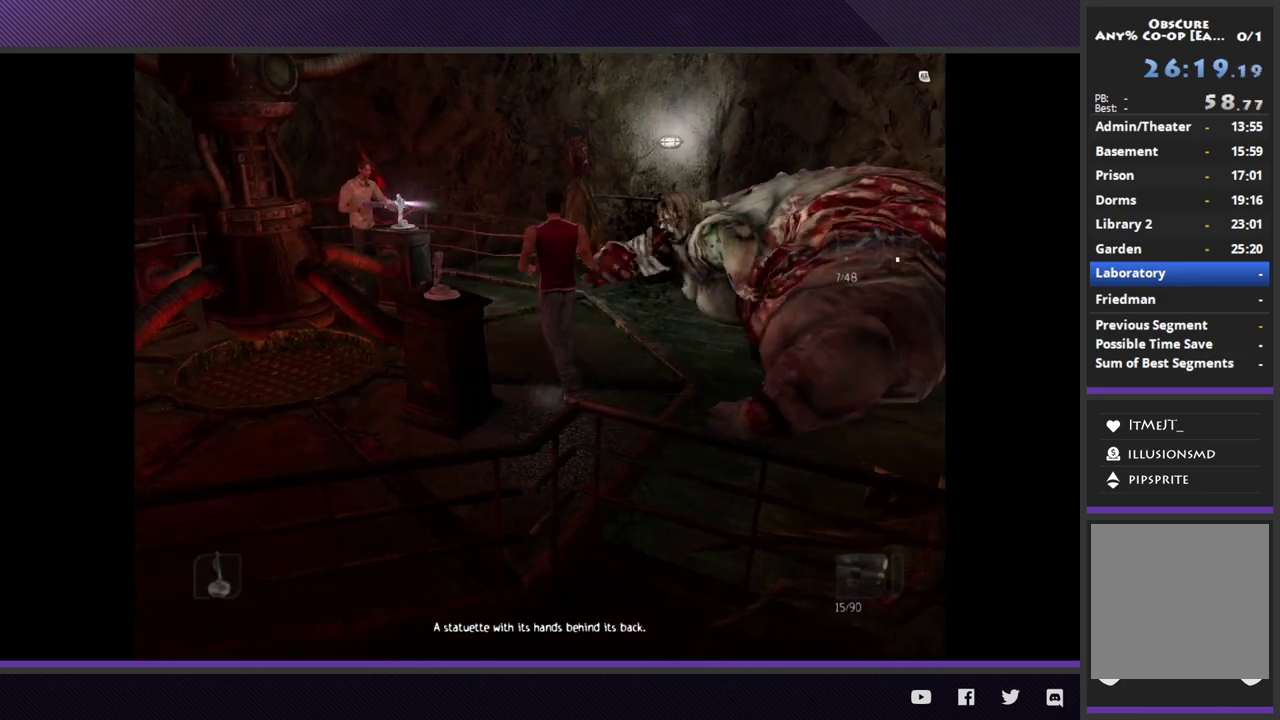
{"buttons": ["L2"], "left_stick": "up", "right_stick": "center"}
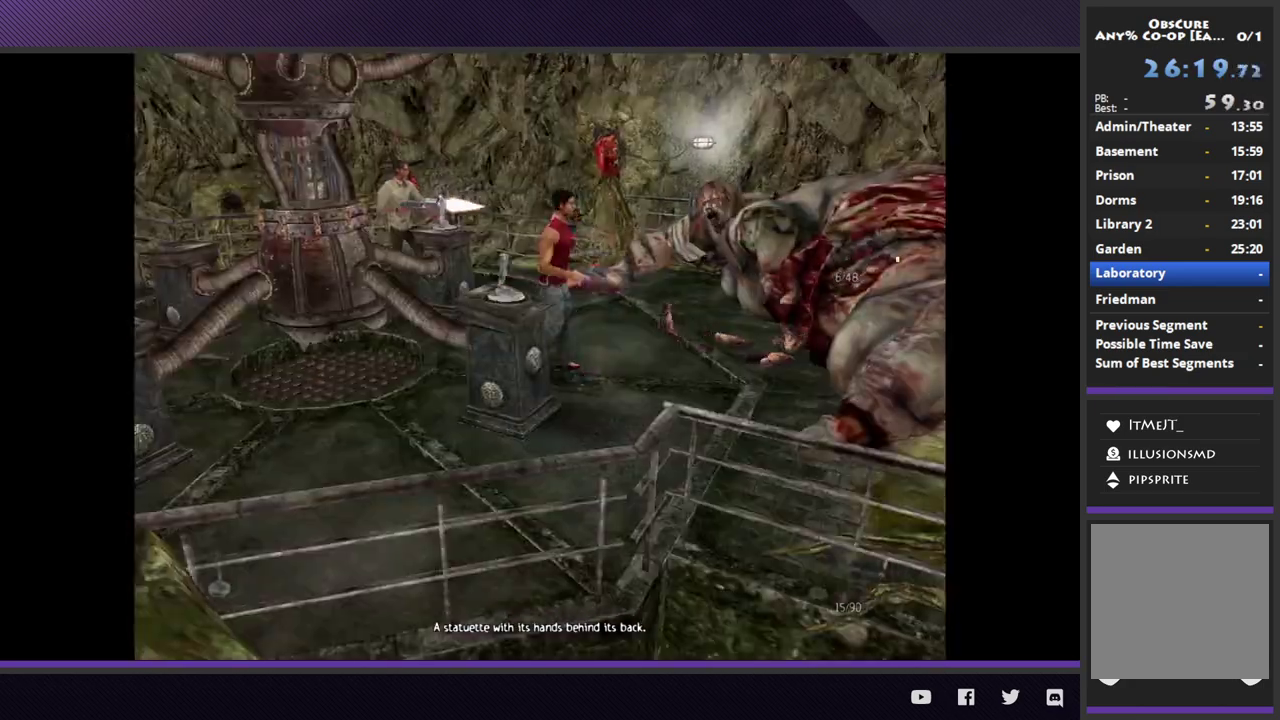
{"buttons": ["L2"], "left_stick": "down", "right_stick": "center"}
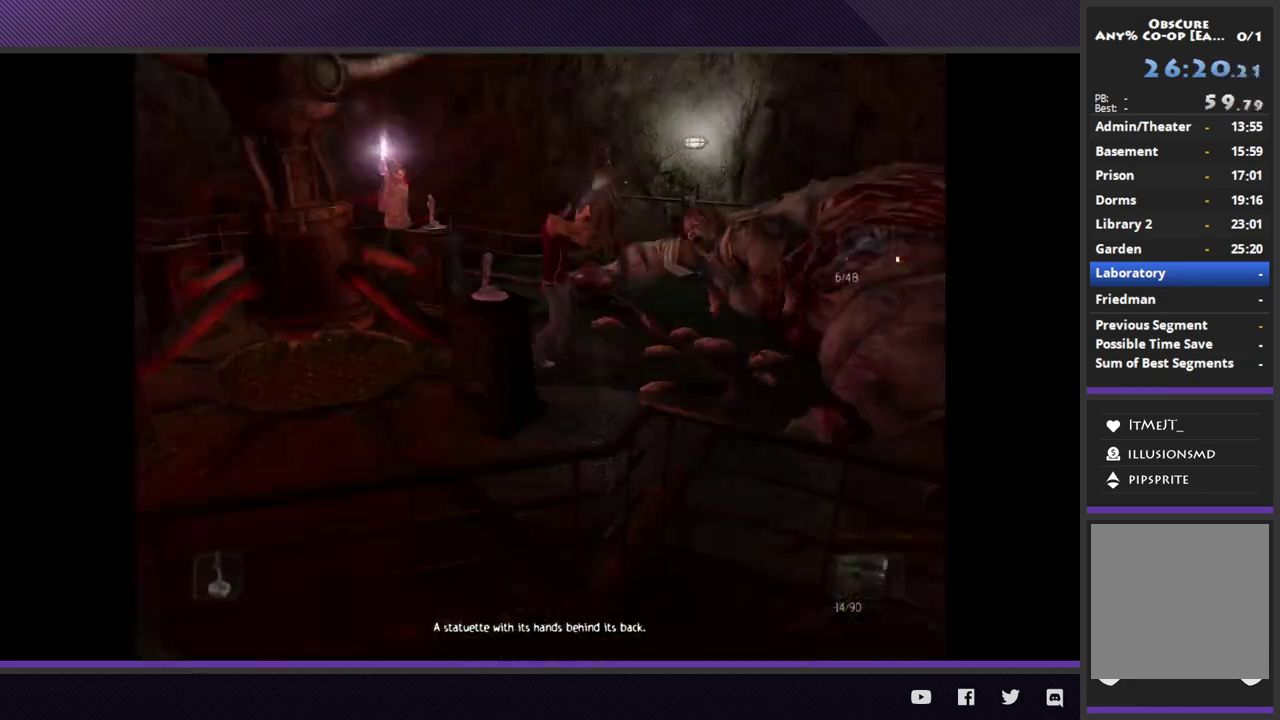
{"buttons": ["A", "L2"], "left_stick": "left", "right_stick": "center", "events": [[17, "A", "down"], [117, "A", "up"], [183, "A", "down"], [200, "left_stick", "right"], [300, "A", "up"], [333, "A", "down"], [367, "left_stick", "center"], [450, "A", "up"], [450, "left_stick", "down"], [500, "A", "down"], [500, "left_stick", "left"]]}
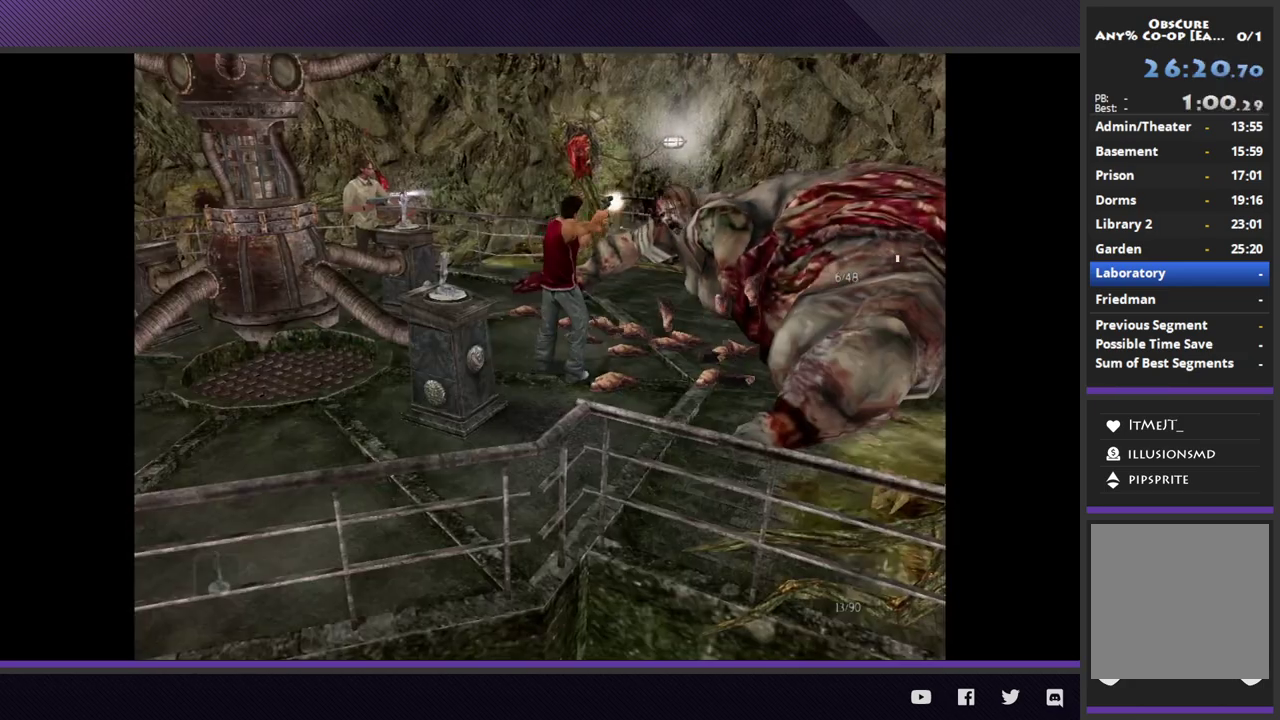
{"buttons": ["L2"], "left_stick": "up", "right_stick": "center", "events": [[100, "left_stick", "up"], [117, "A", "up"], [183, "A", "down"], [200, "left_stick", "center"], [250, "left_stick", "up-left"], [300, "A", "up"], [333, "A", "down"], [383, "left_stick", "center"], [450, "A", "up"], [450, "left_stick", "up"]]}
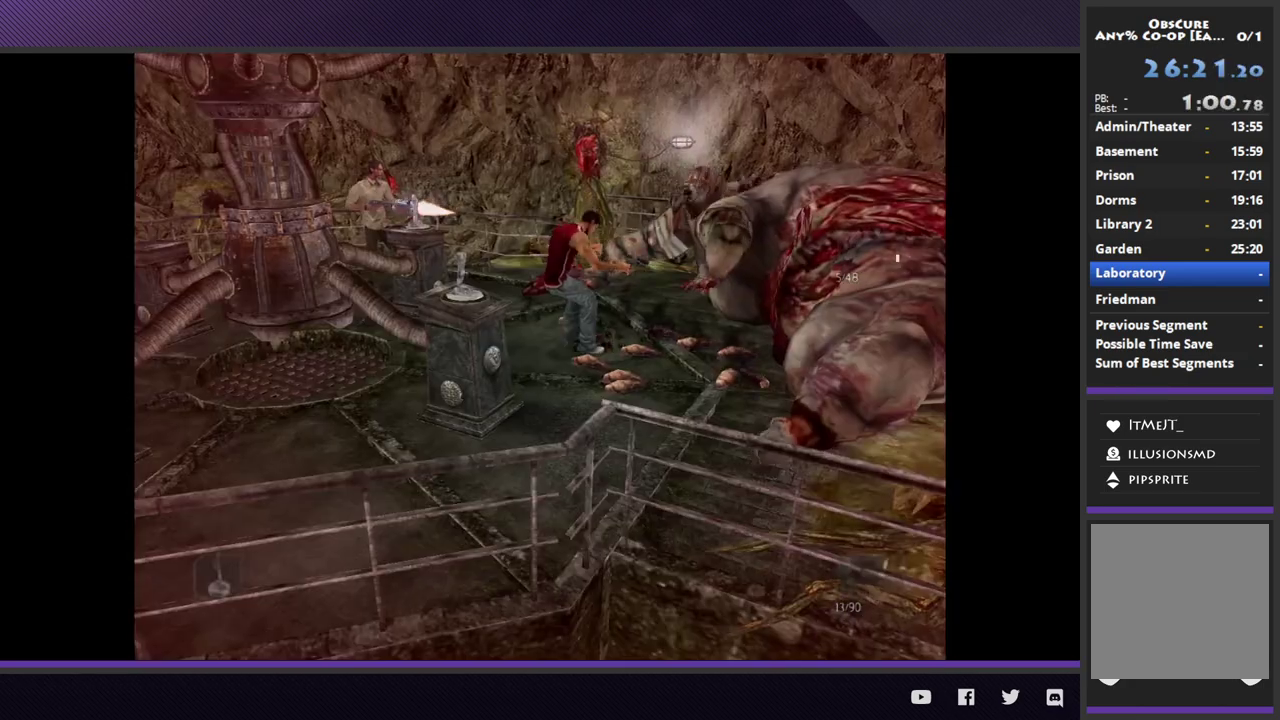
{"buttons": ["L2"], "left_stick": "down", "right_stick": "center", "events": [[17, "A", "down"], [17, "left_stick", "center"], [67, "left_stick", "down"], [133, "A", "up"], [167, "A", "down"], [233, "left_stick", "center"], [283, "A", "up"], [333, "A", "down"], [333, "left_stick", "down"], [450, "A", "up"]]}
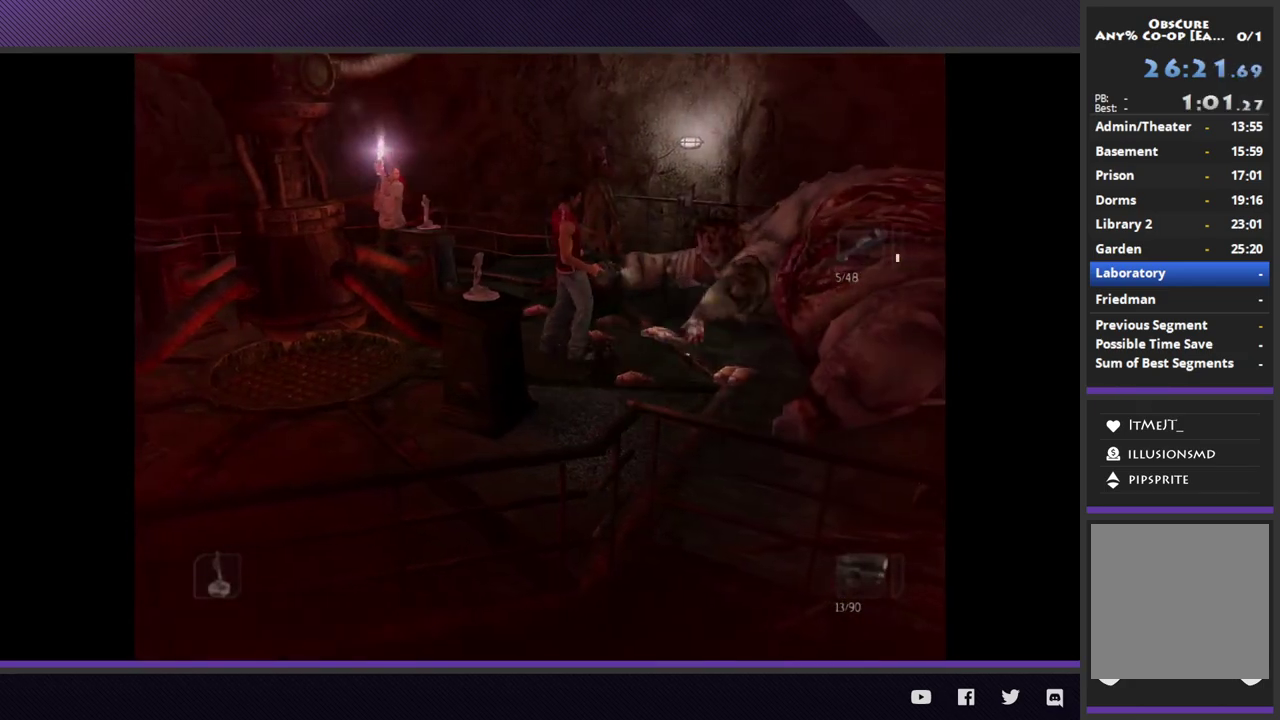
{"buttons": ["A", "L2"], "left_stick": "down", "right_stick": "center", "events": [[100, "L2", "up"], [200, "A", "down"], [250, "L2", "down"], [333, "A", "up"], [483, "A", "down"]]}
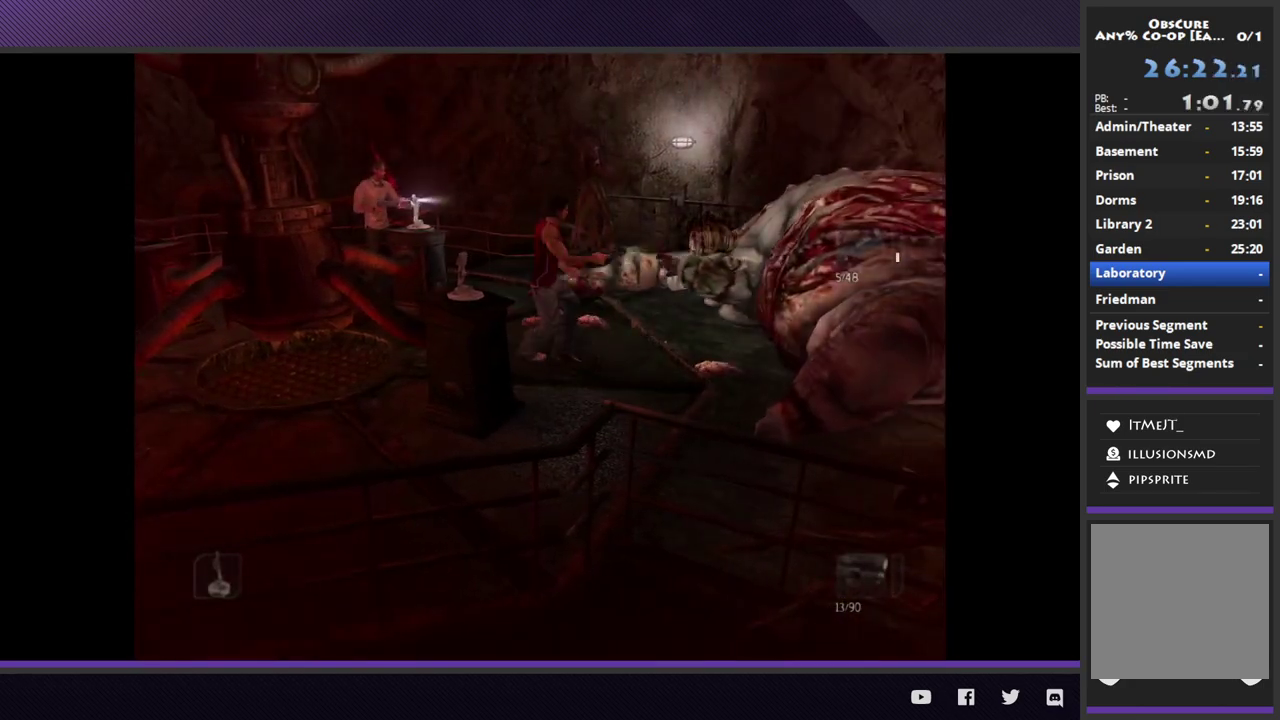
{"buttons": [], "left_stick": "down-right", "right_stick": "center", "events": [[67, "A", "up"], [150, "A", "down"], [233, "left_stick", "down-right"], [267, "A", "up"], [467, "L2", "up"]]}
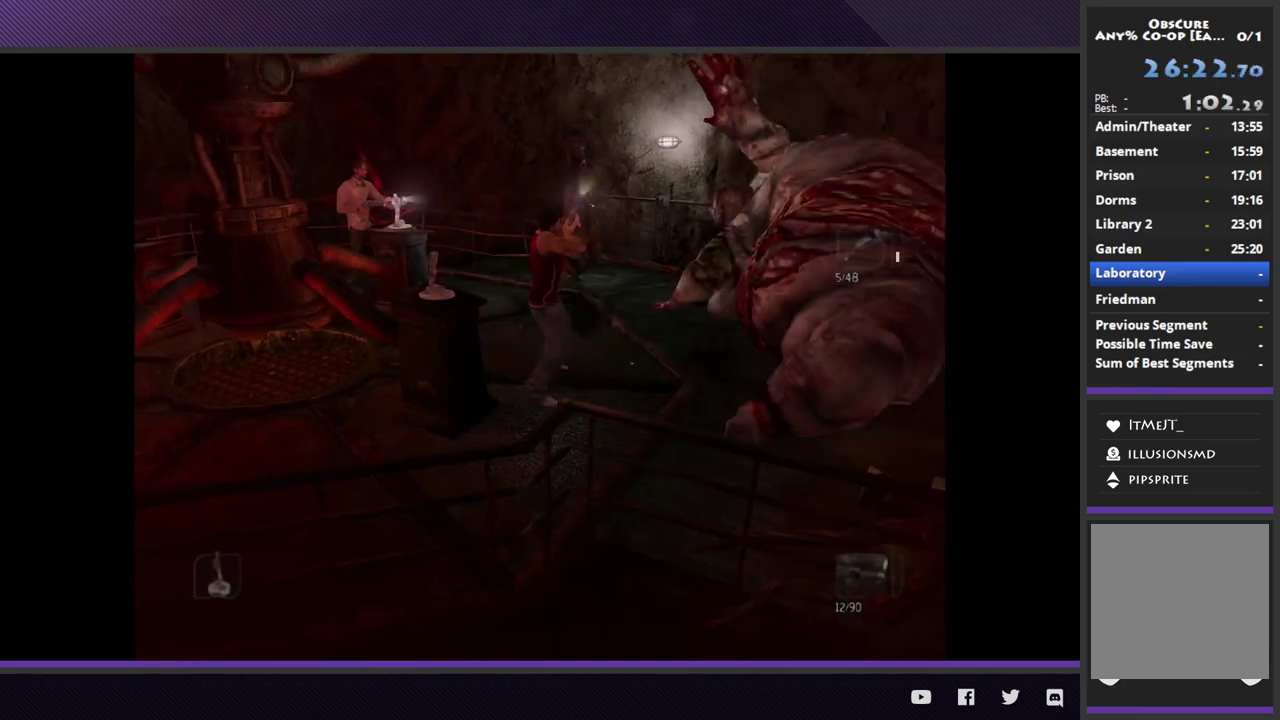
{"buttons": [], "left_stick": "down-left", "right_stick": "center", "events": [[150, "left_stick", "down"], [400, "left_stick", "down-left"]]}
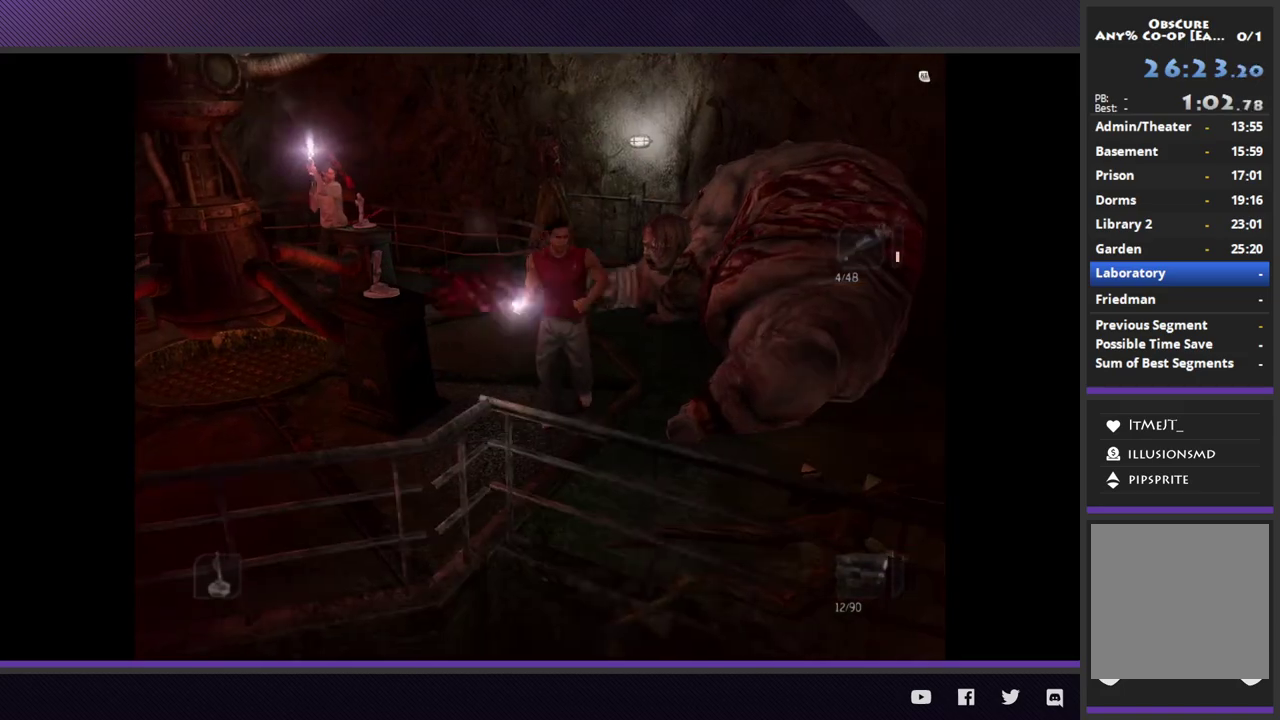
{"buttons": ["L2", "R3"], "left_stick": "up", "right_stick": "center", "events": [[67, "left_stick", "left"], [83, "L2", "down"], [250, "left_stick", "up-left"], [467, "R3", "down"], [467, "left_stick", "up"]]}